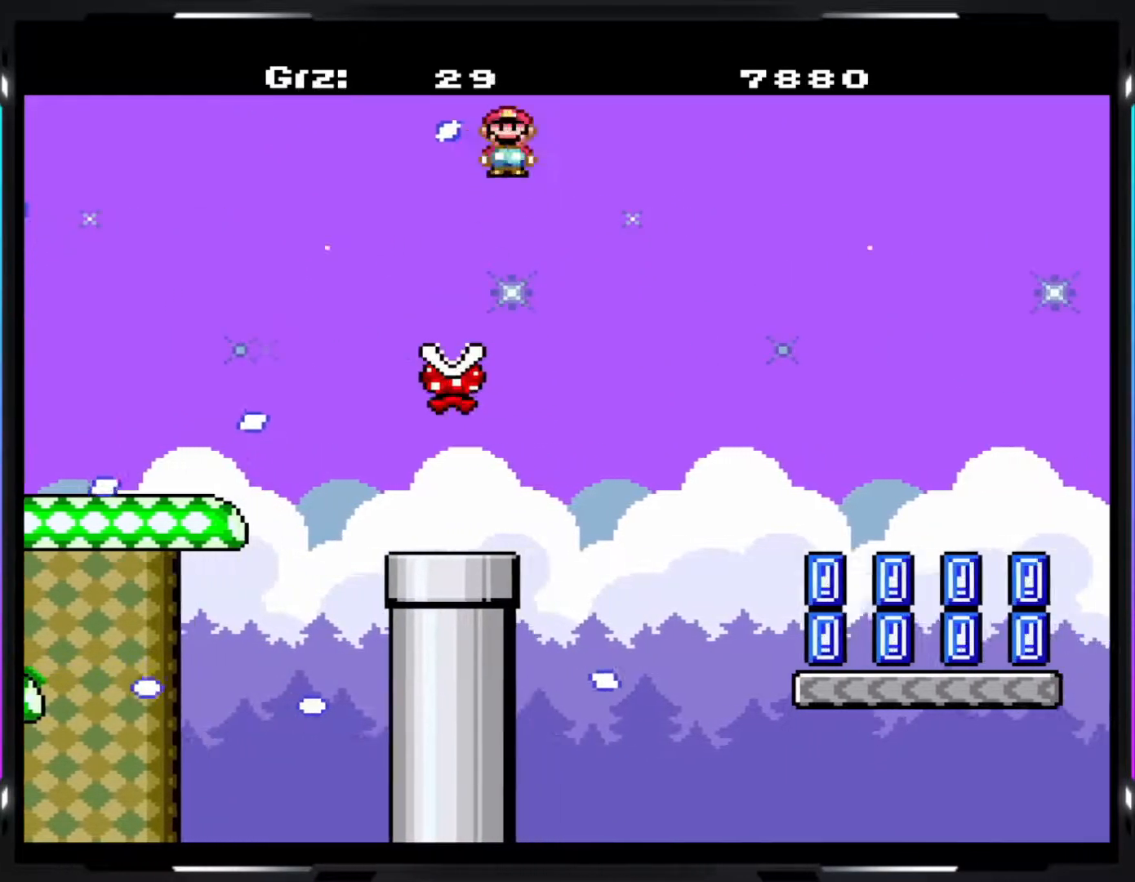
Gameplay with a controller (arcade stick); each line is a JSON object with the inputs held at the frame after it. "events" lists button and stick changes between this image and that frame as [ms after this image, input, new state], when the widget could be followed in between. Not read: DPAD_DOWN DPAD_LEFT DPAD_RIGHT L3 R3.
{"buttons": ["A", "Y"], "events": [[217, "A", "down"]]}
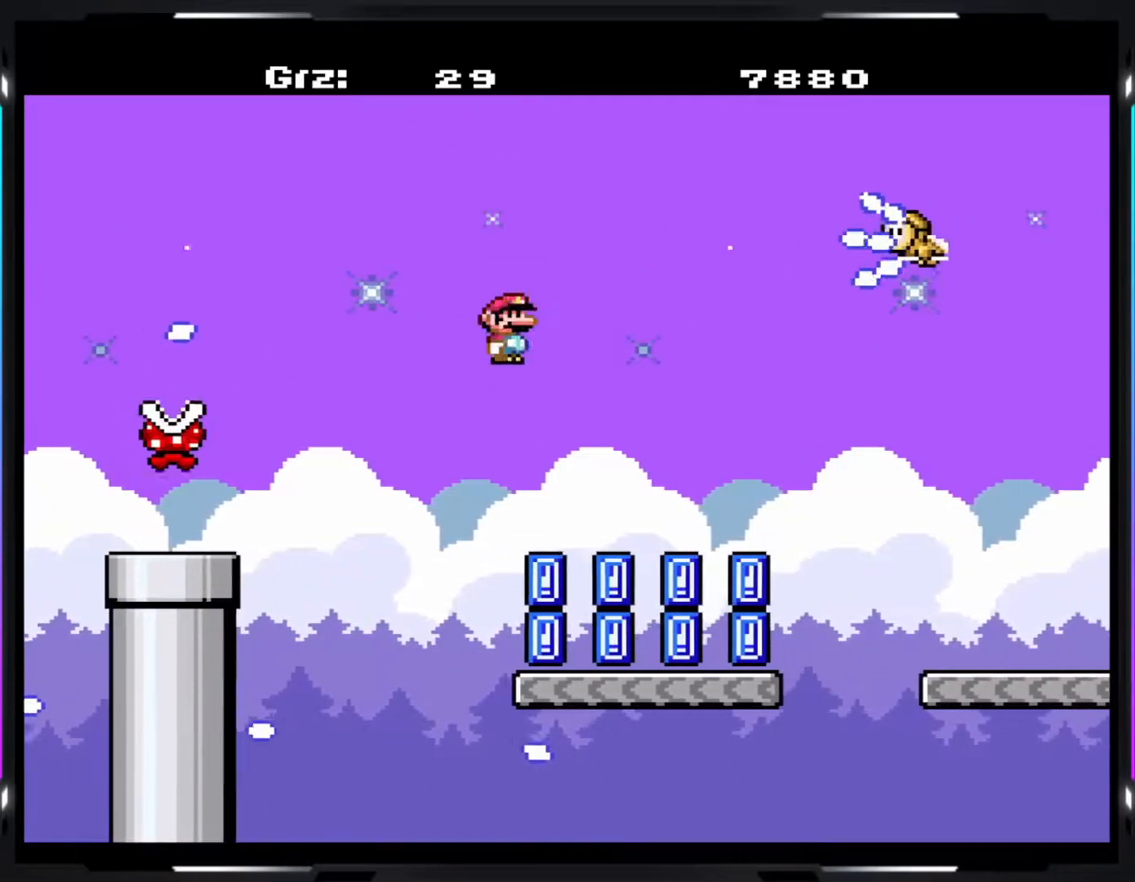
{"buttons": ["B", "Y"], "events": [[117, "A", "up"], [500, "B", "down"]]}
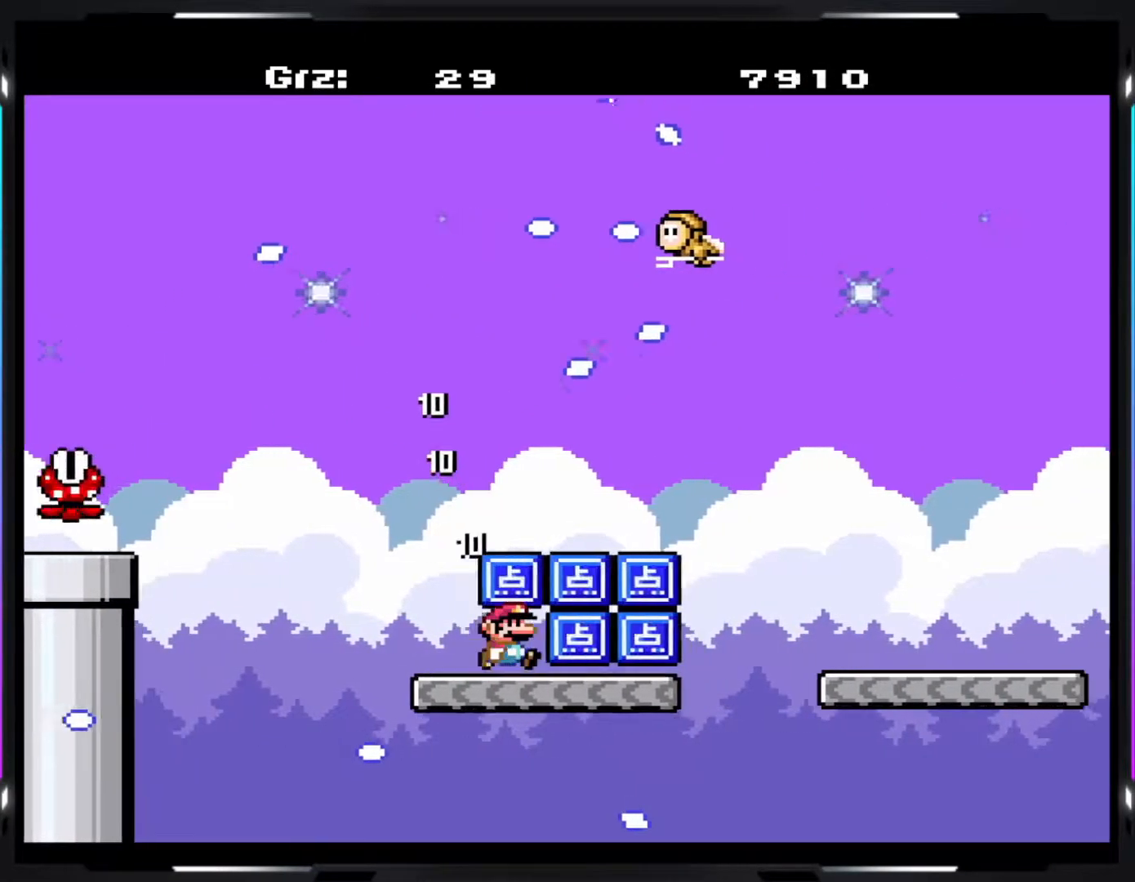
{"buttons": ["Y"], "events": [[50, "B", "up"]]}
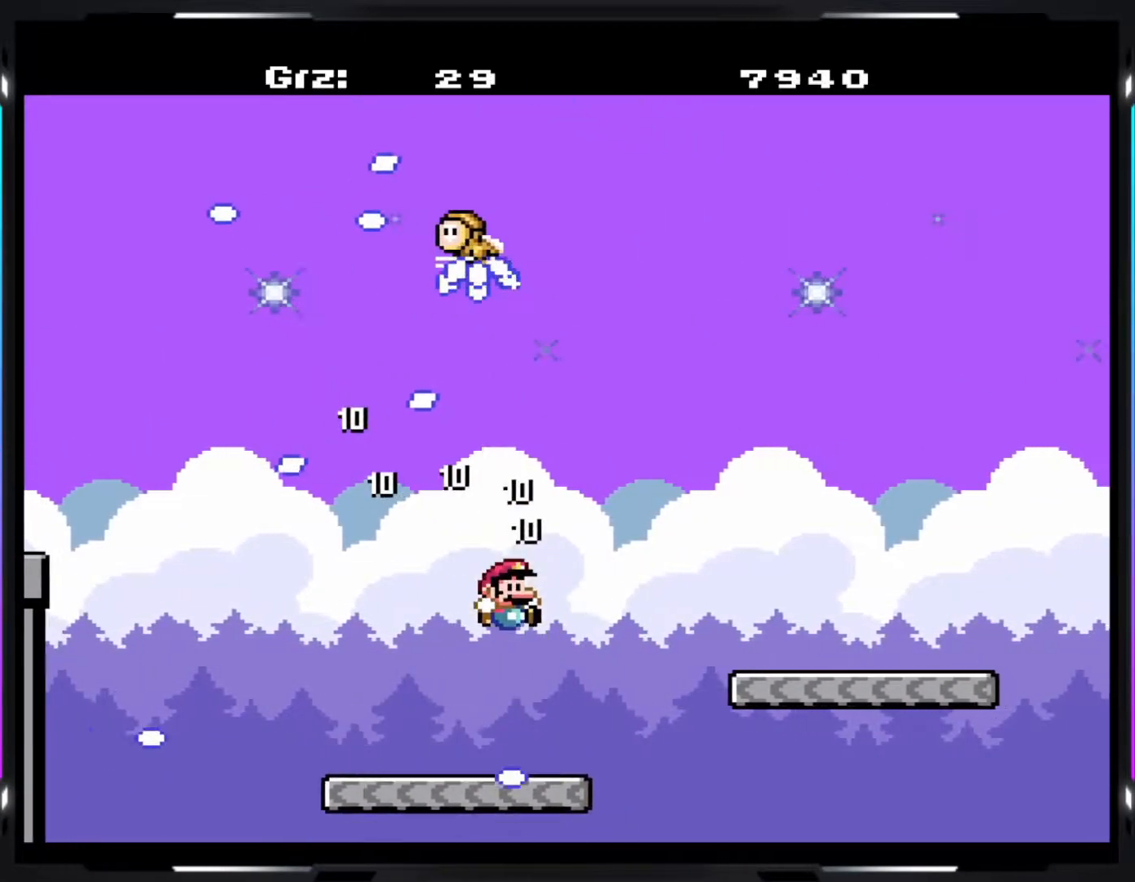
{"buttons": ["Y"], "events": []}
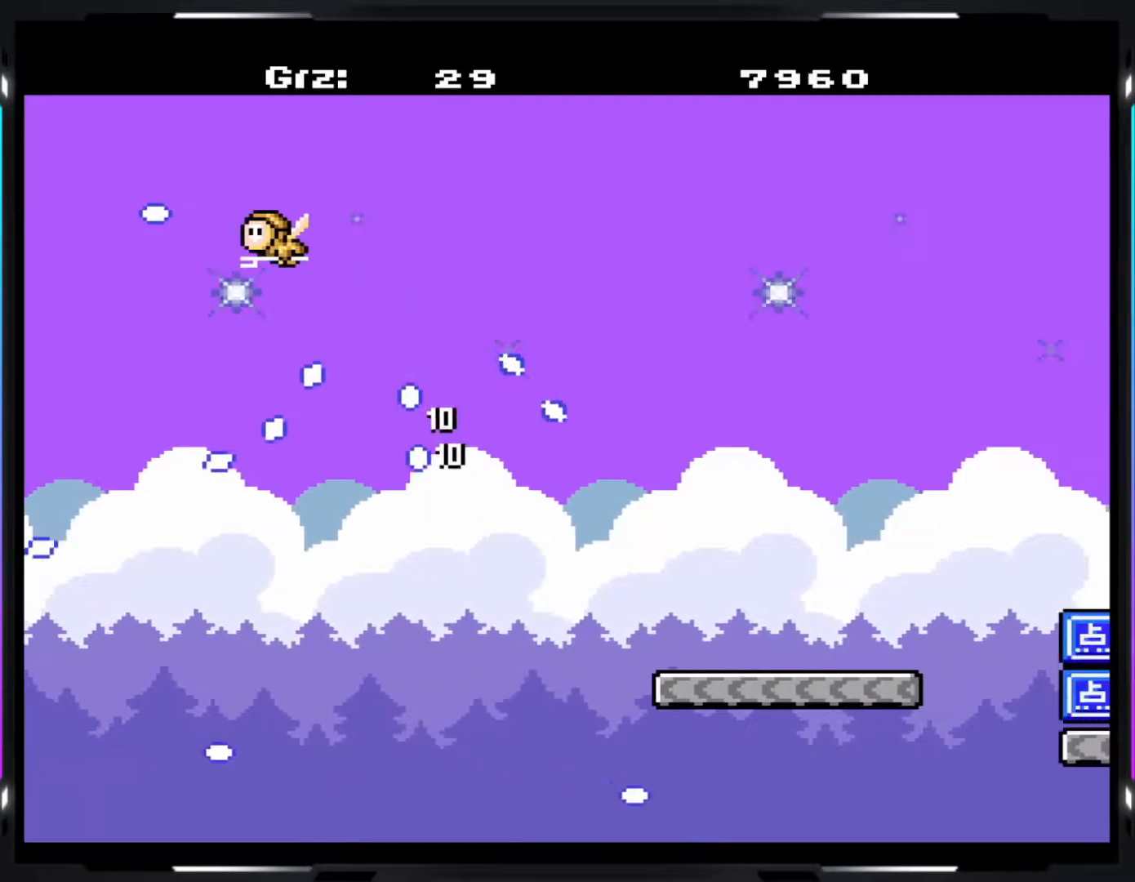
{"buttons": ["Y"], "events": []}
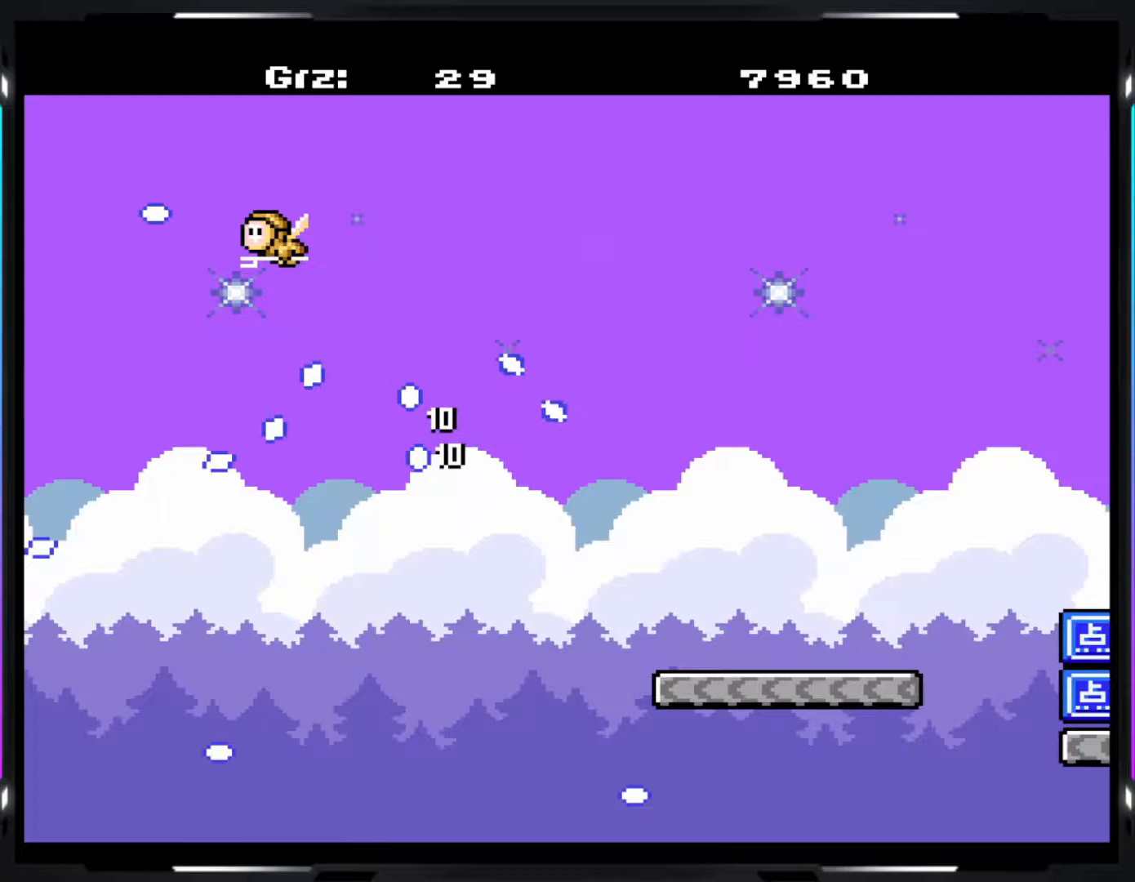
{"buttons": ["Y"], "events": []}
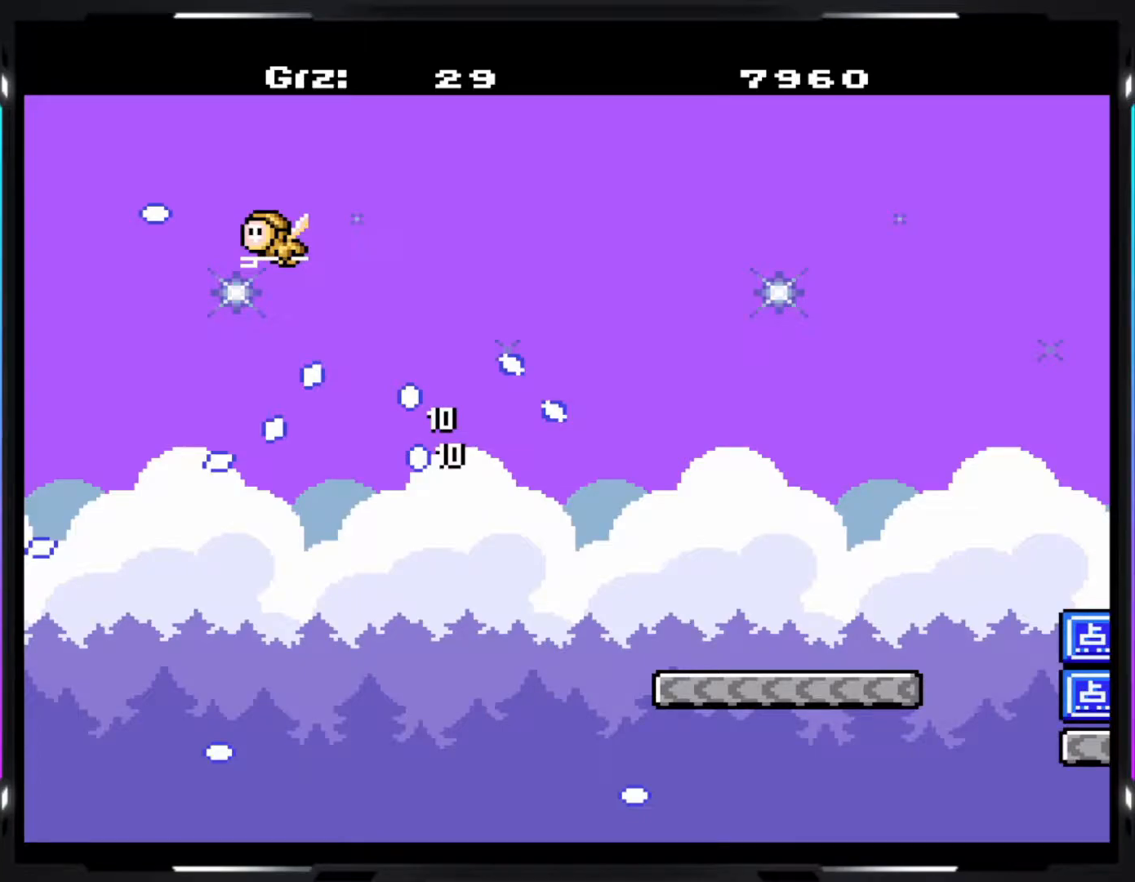
{"buttons": ["Y"], "events": []}
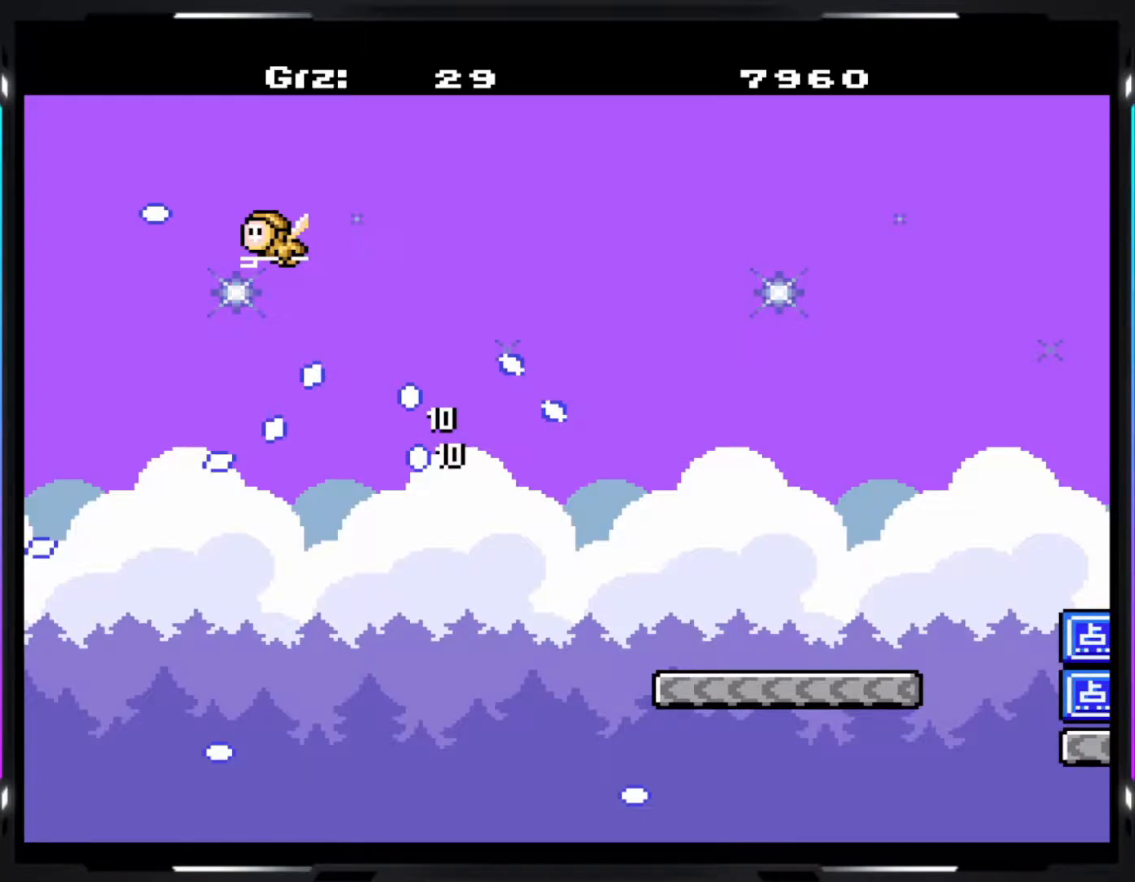
{"buttons": ["Y"], "events": []}
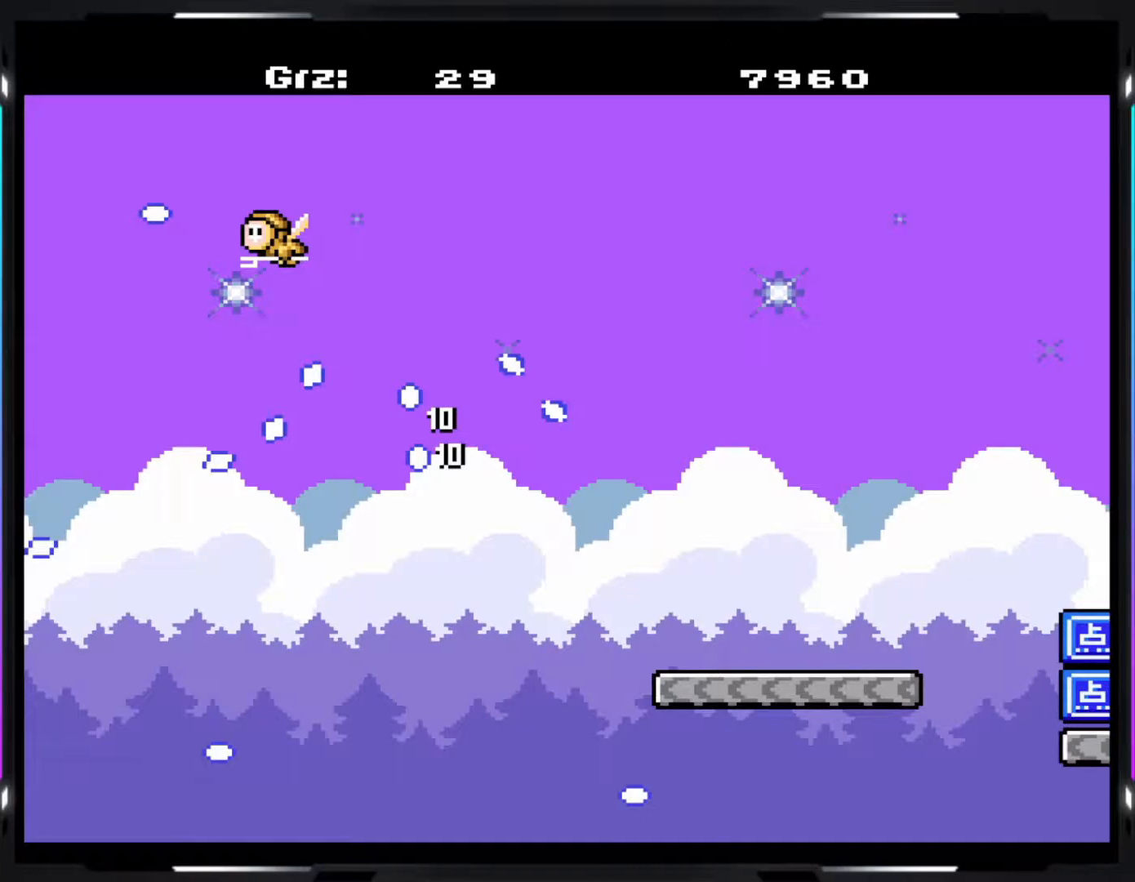
{"buttons": ["Y"], "events": []}
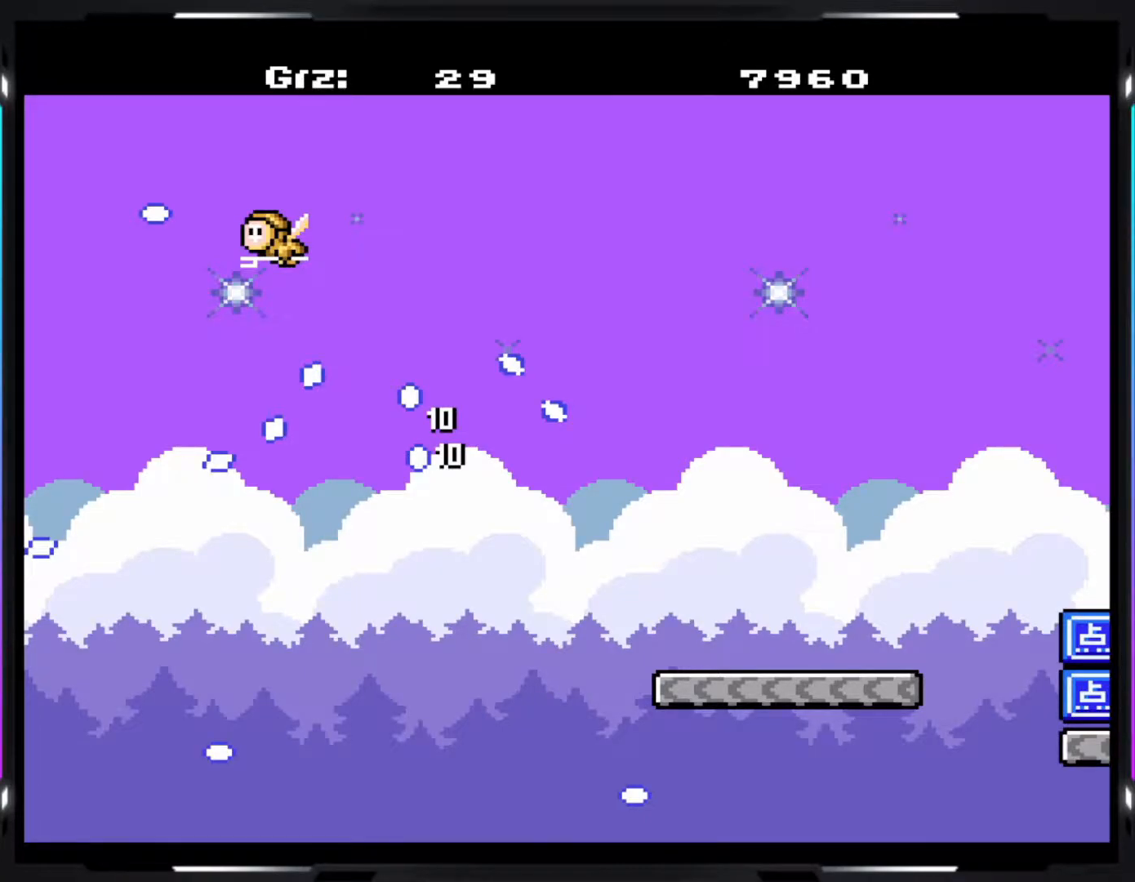
{"buttons": [], "events": [[100, "Y", "up"]]}
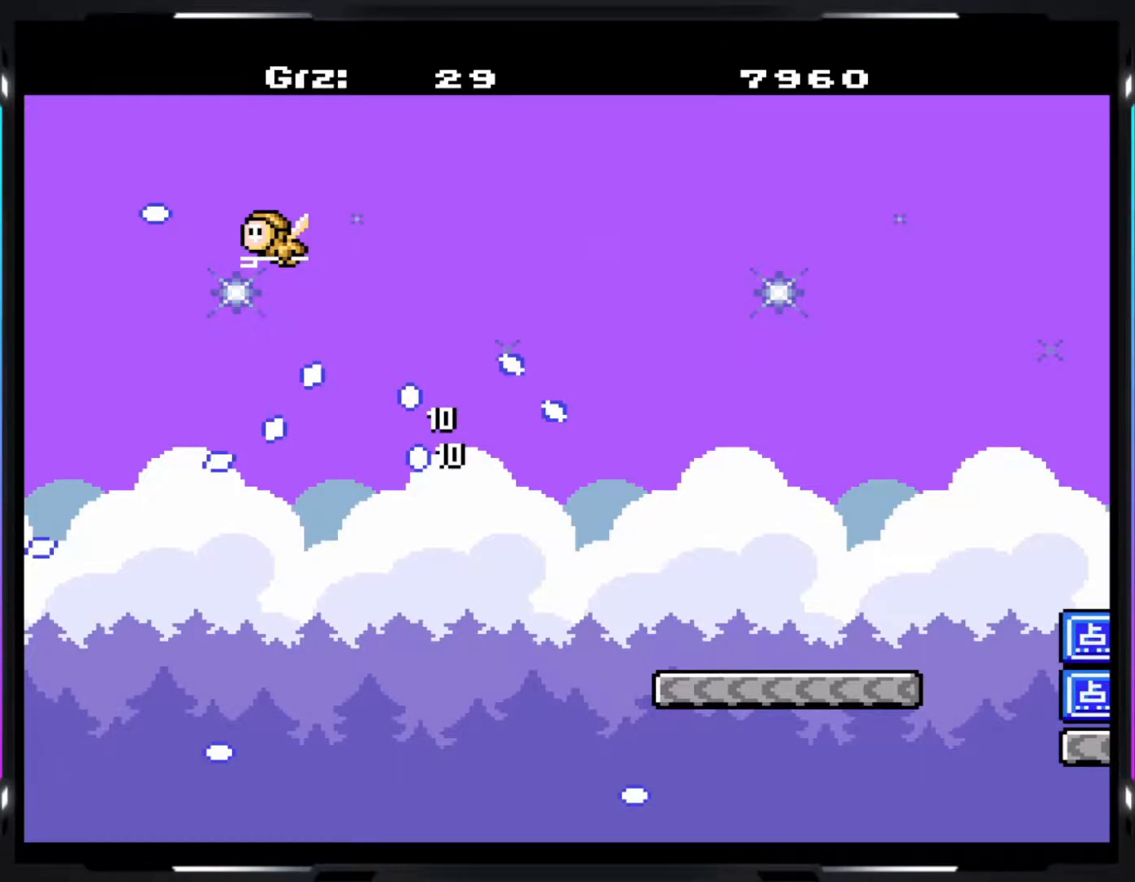
{"buttons": [], "events": []}
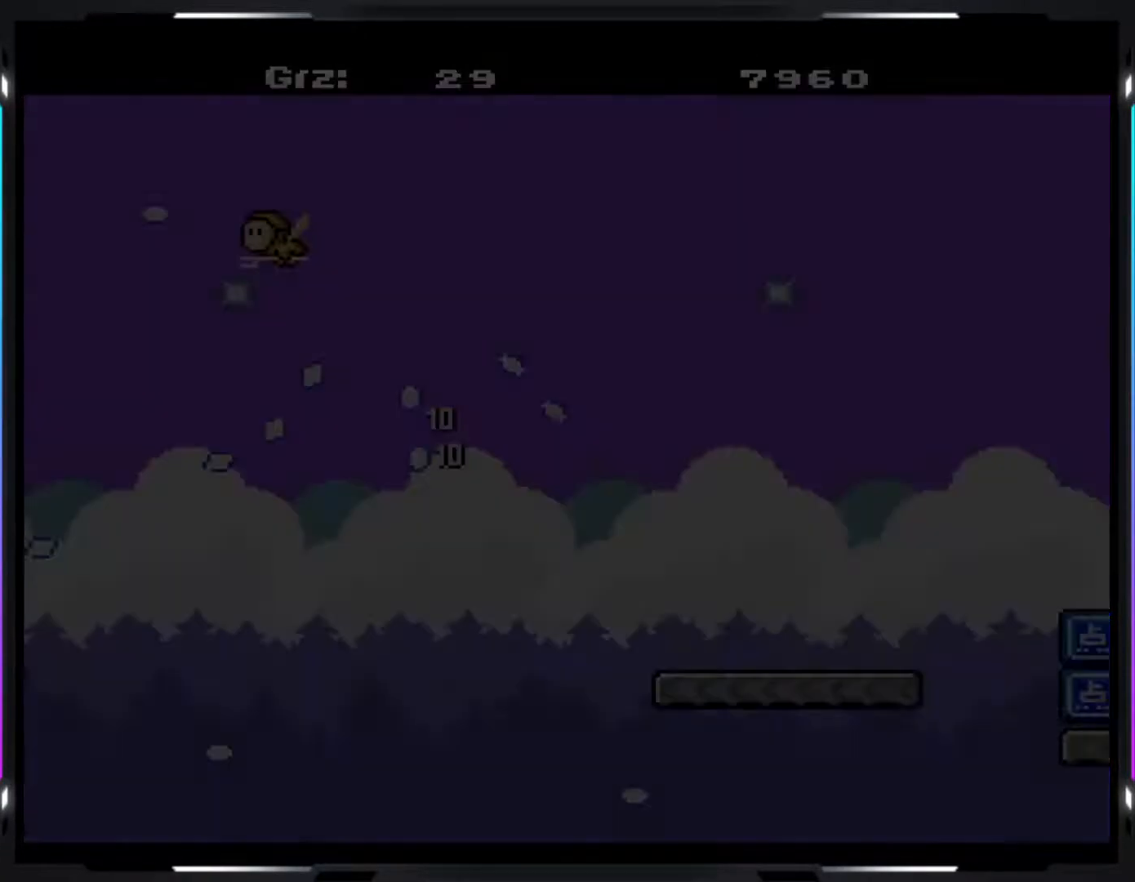
{"buttons": [], "events": []}
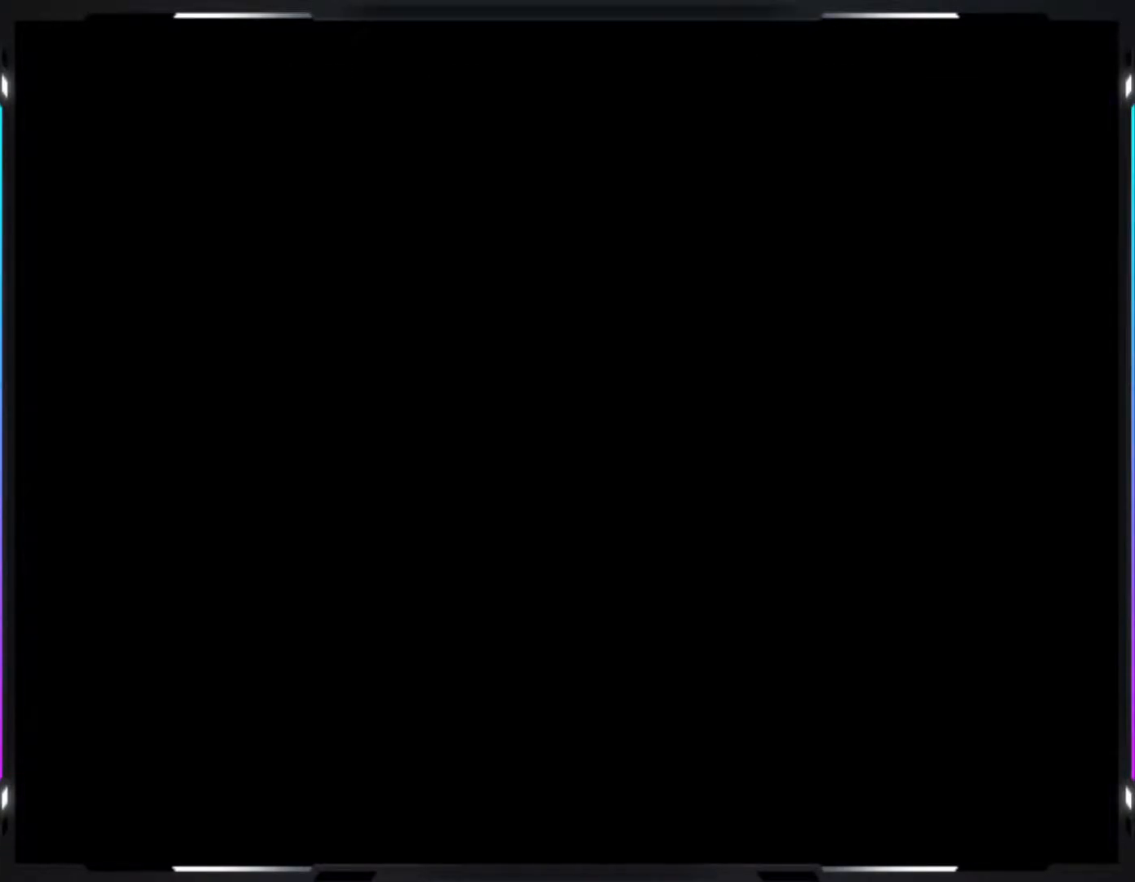
{"buttons": [], "events": []}
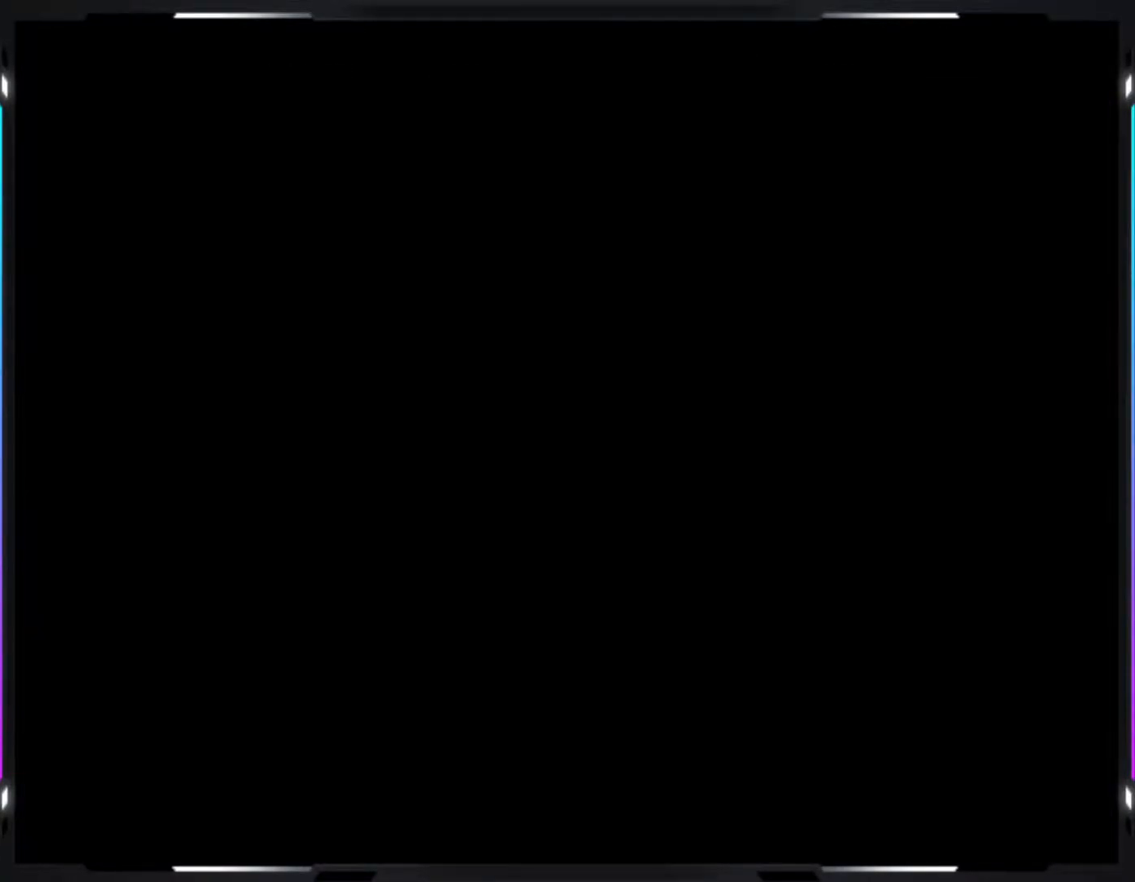
{"buttons": [], "events": []}
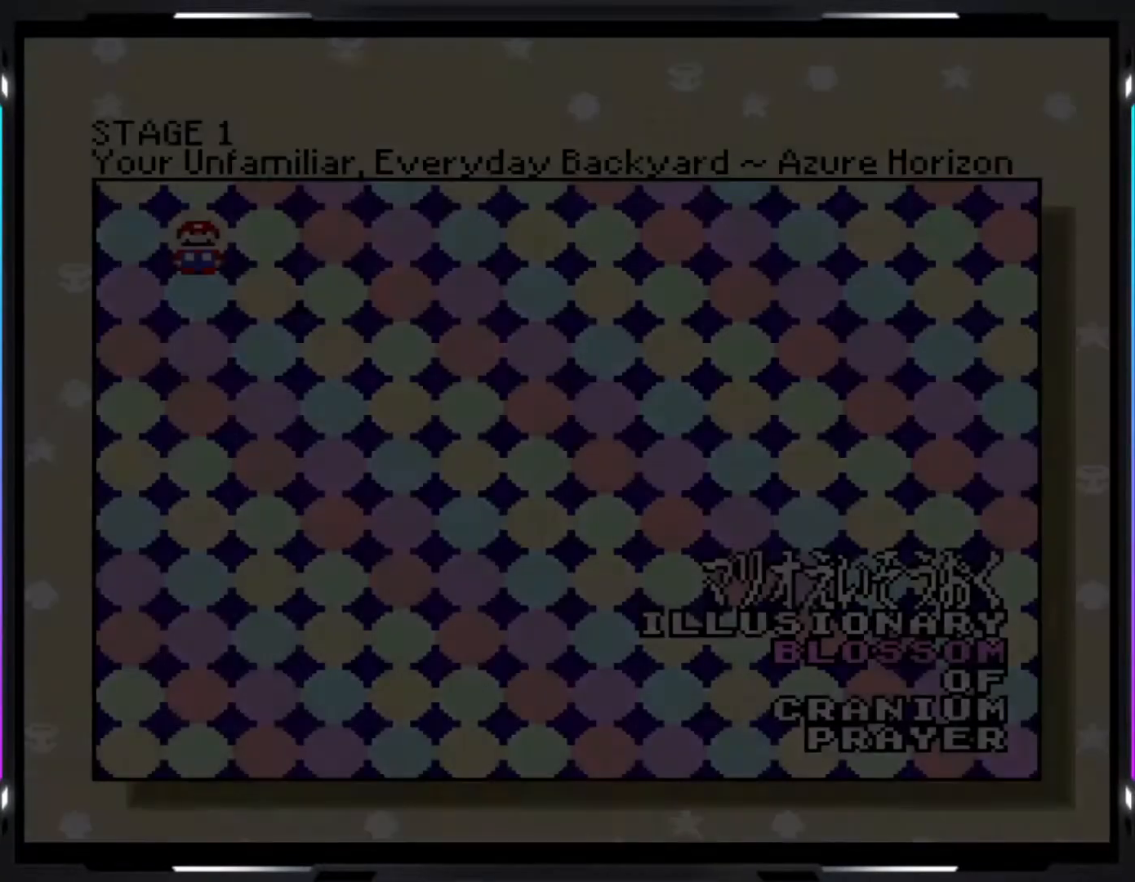
{"buttons": ["Y"], "events": [[167, "Y", "down"]]}
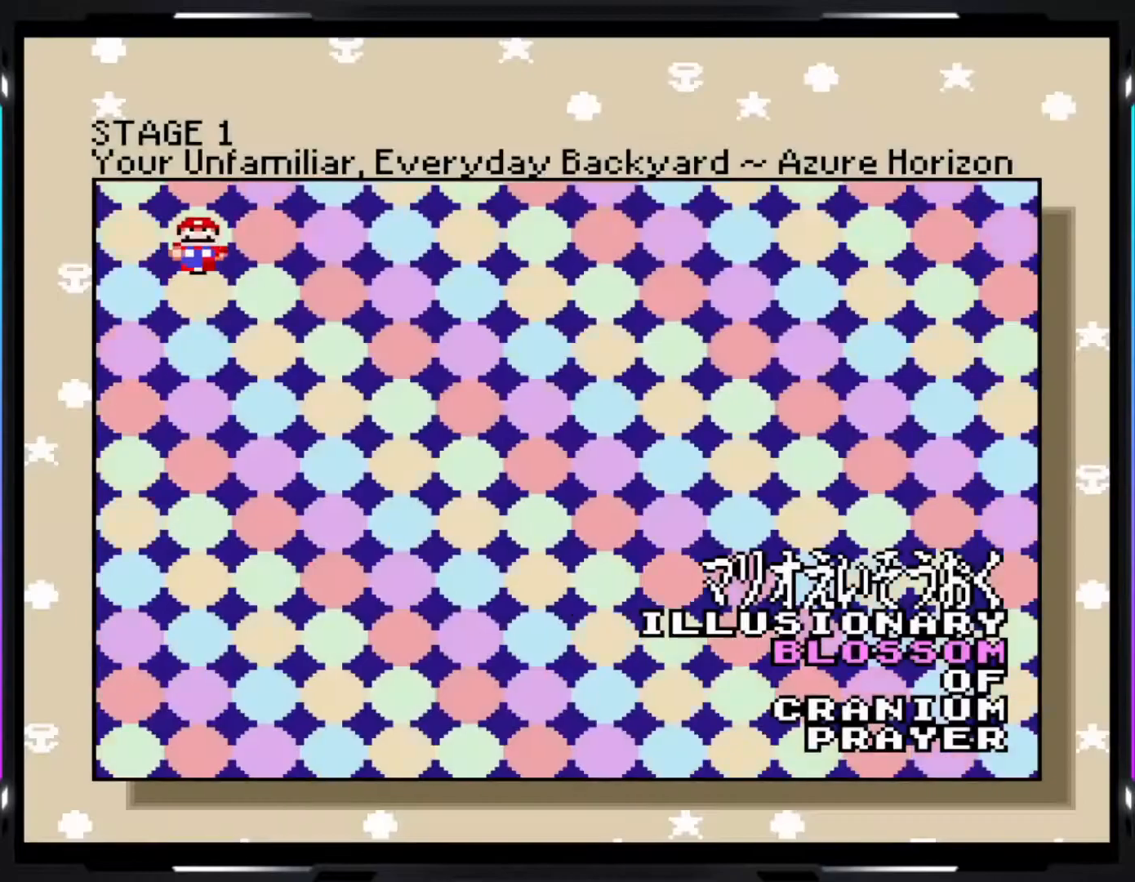
{"buttons": [], "events": [[233, "Y", "up"]]}
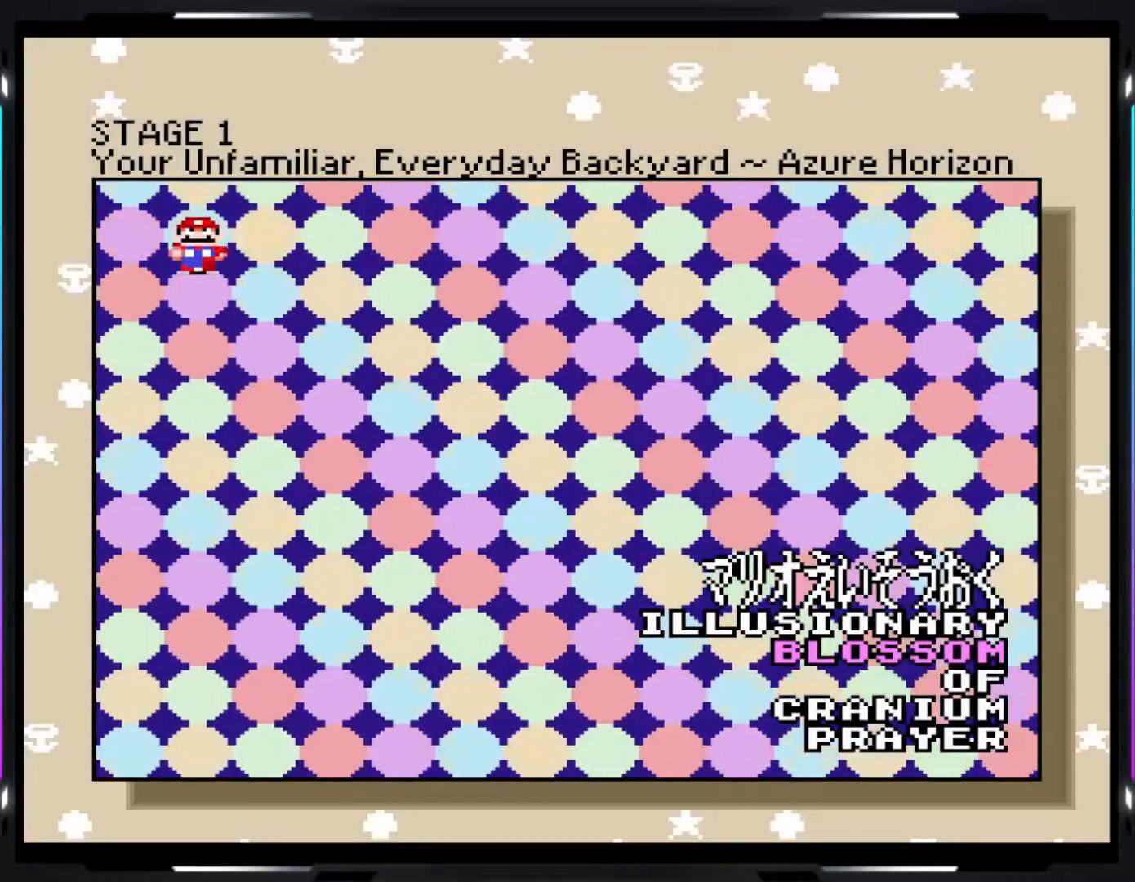
{"buttons": [], "events": []}
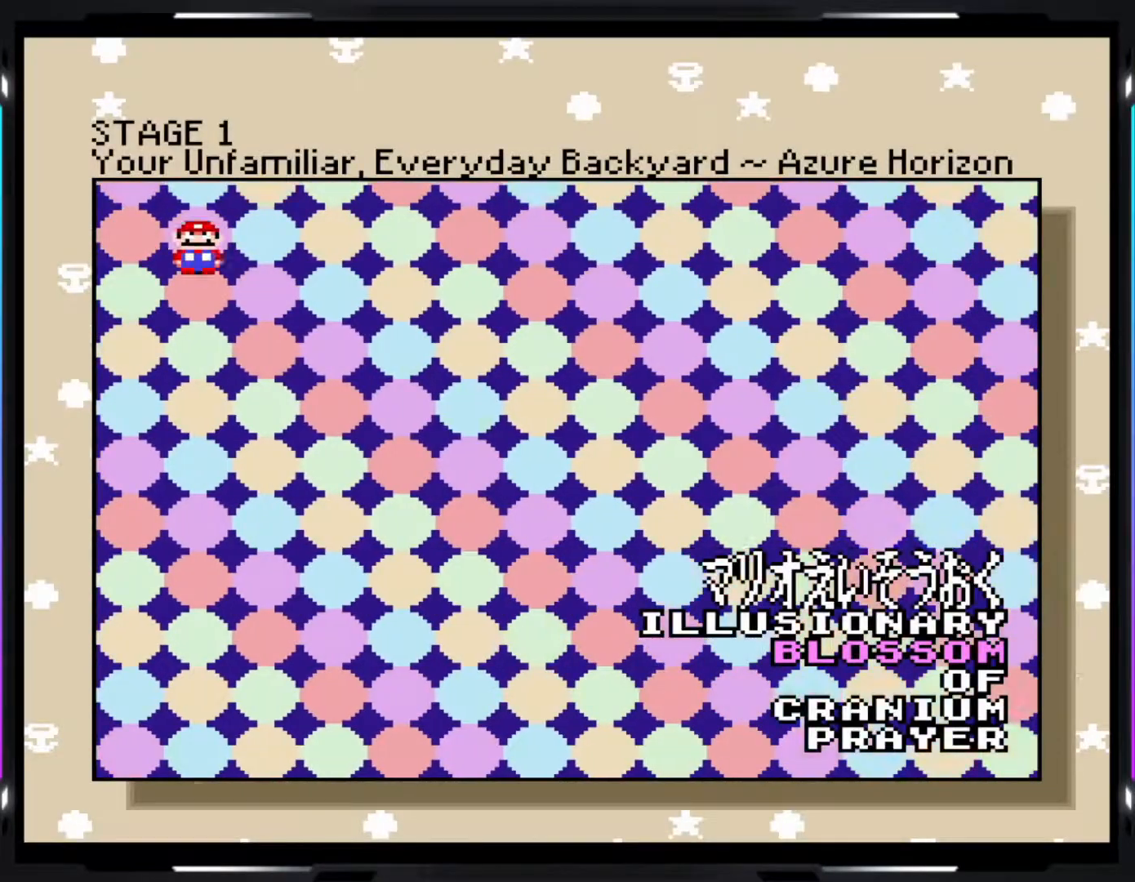
{"buttons": [], "events": []}
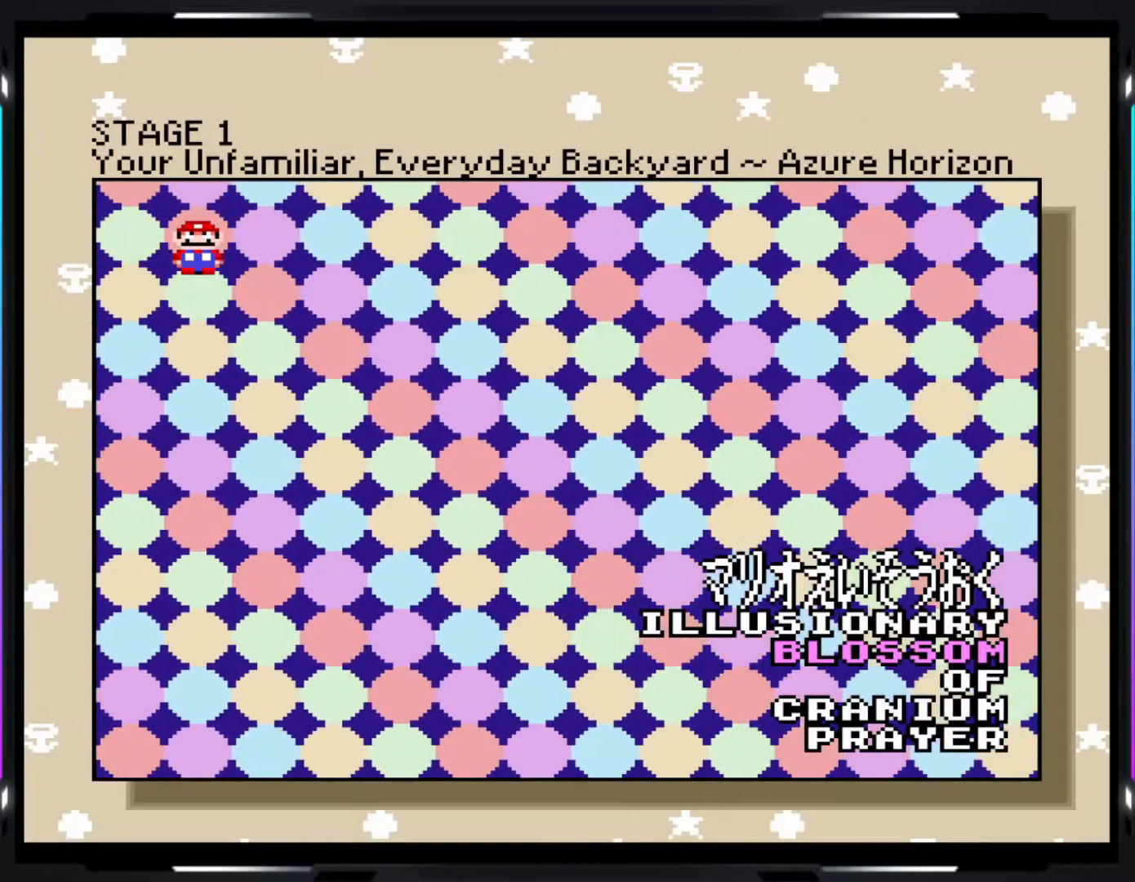
{"buttons": ["A"], "events": [[450, "A", "down"]]}
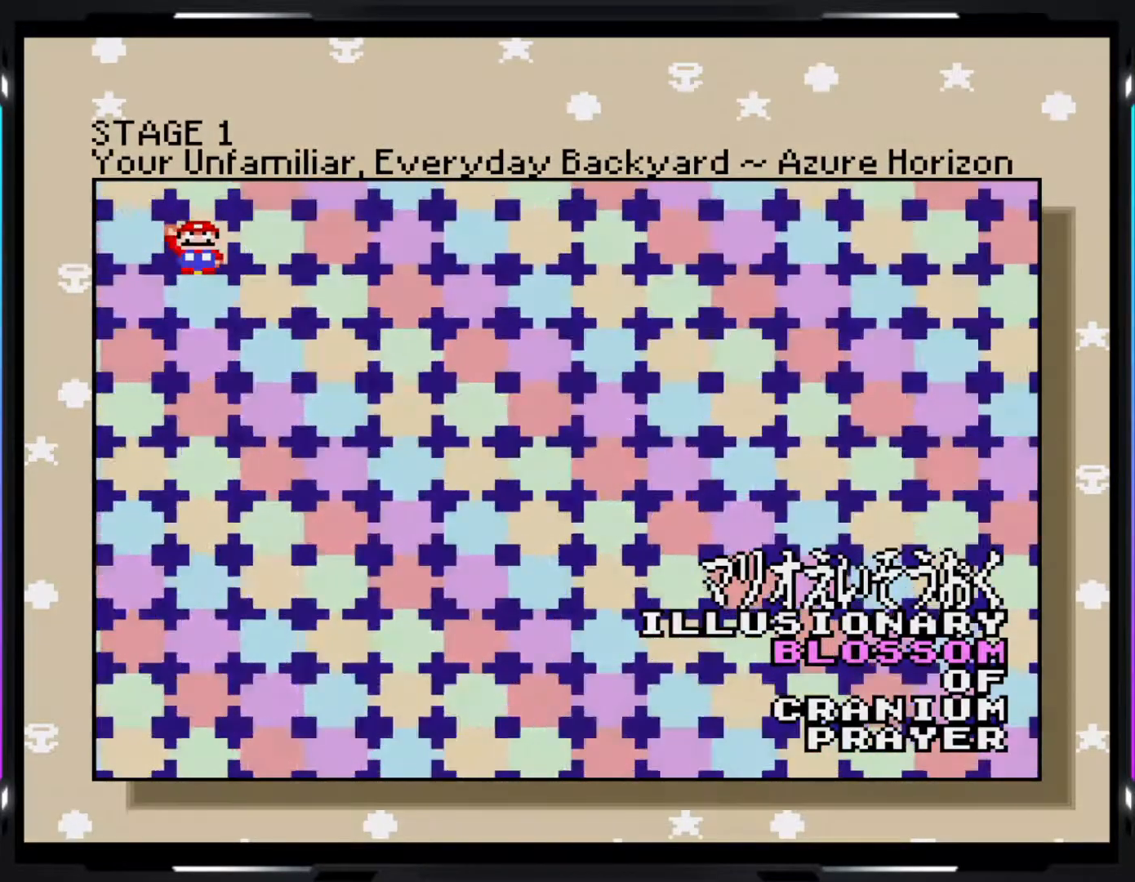
{"buttons": [], "events": [[350, "A", "up"]]}
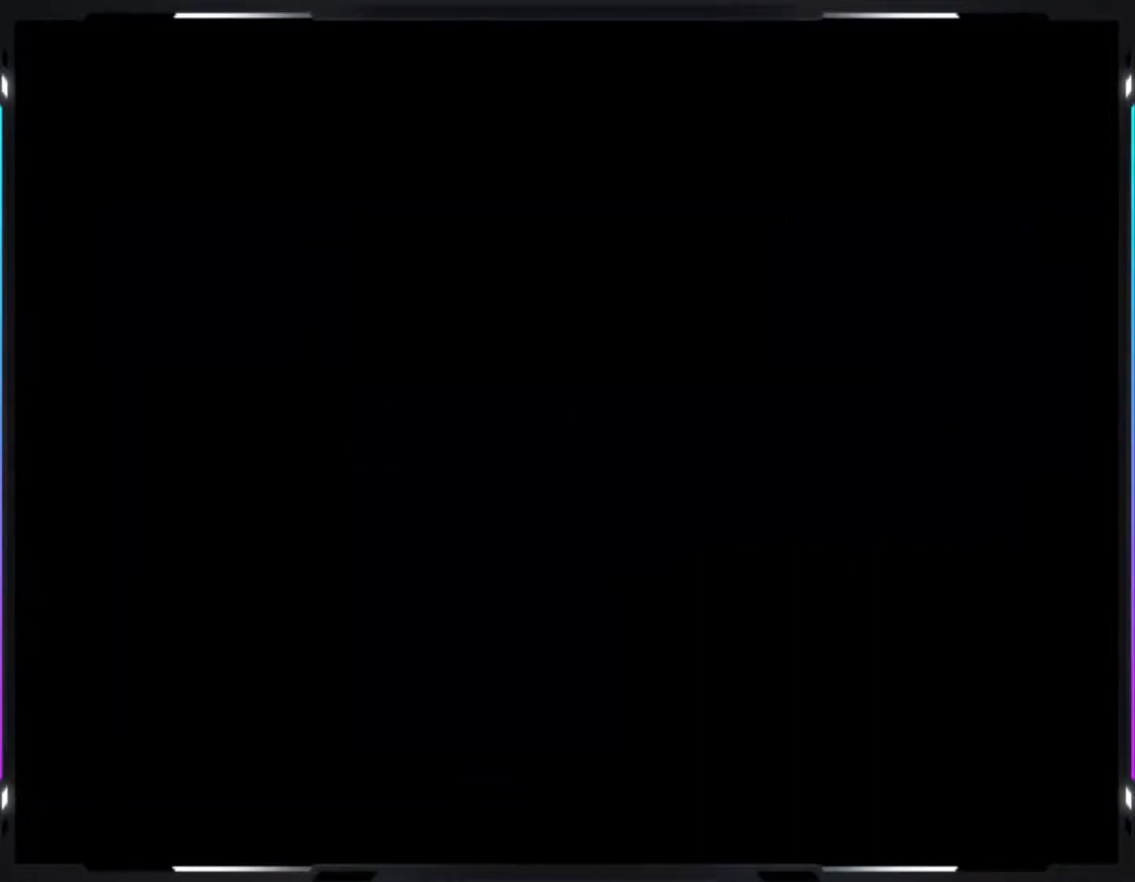
{"buttons": ["B", "Y"], "events": [[100, "Y", "down"], [117, "B", "down"]]}
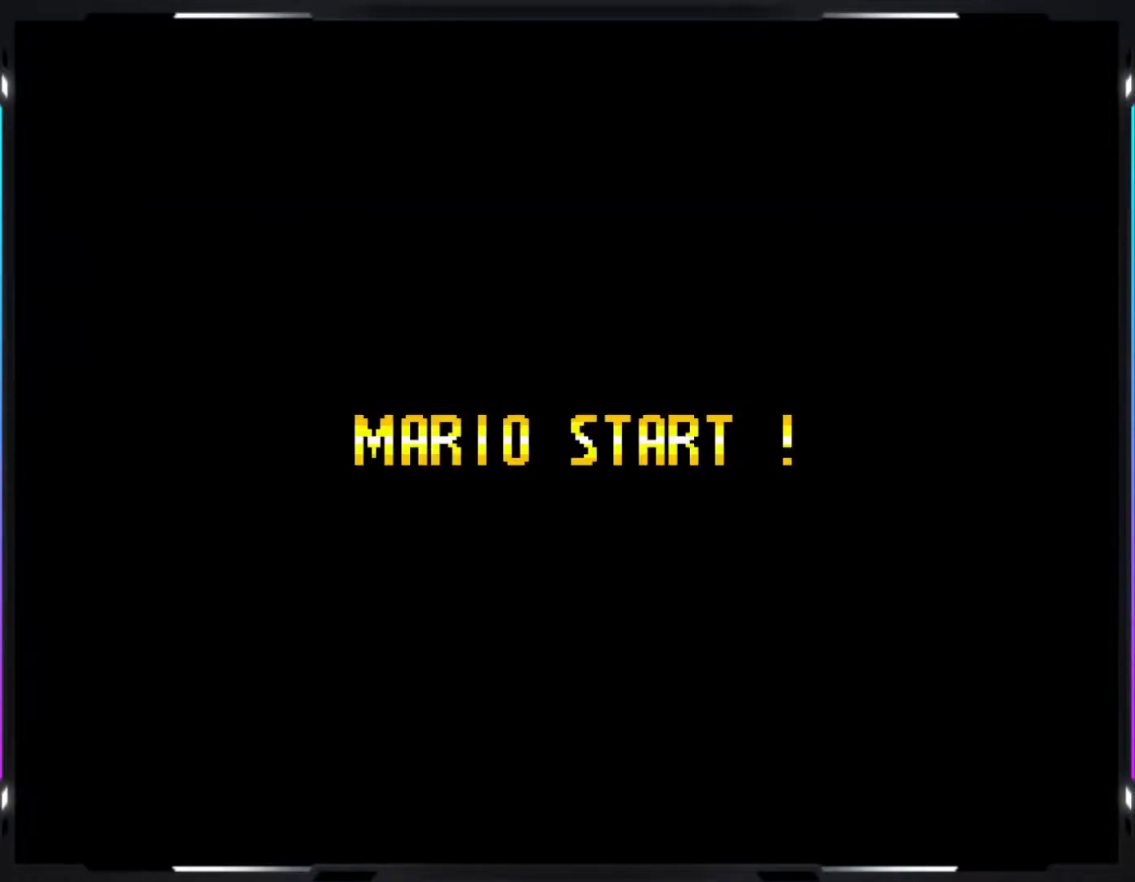
{"buttons": ["B", "Y"], "events": [[83, "B", "up"], [200, "B", "down"]]}
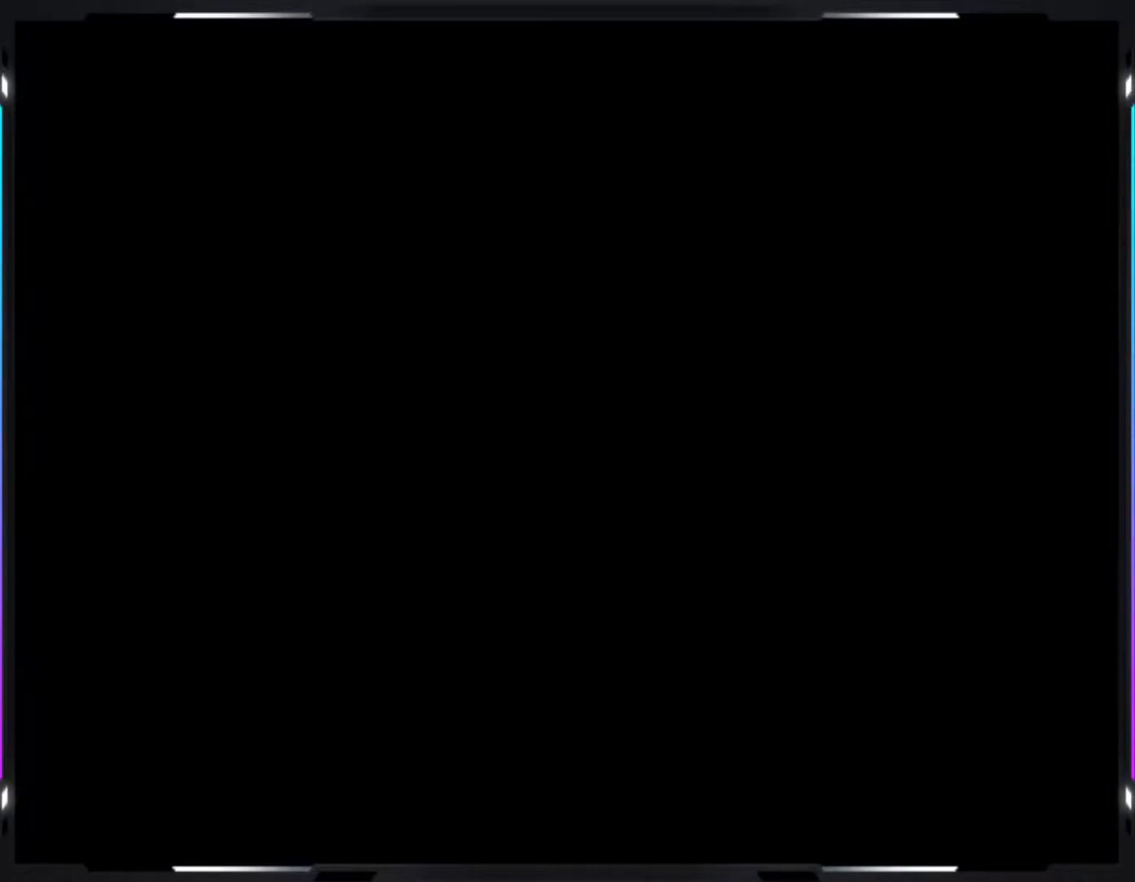
{"buttons": ["B", "Y"], "events": []}
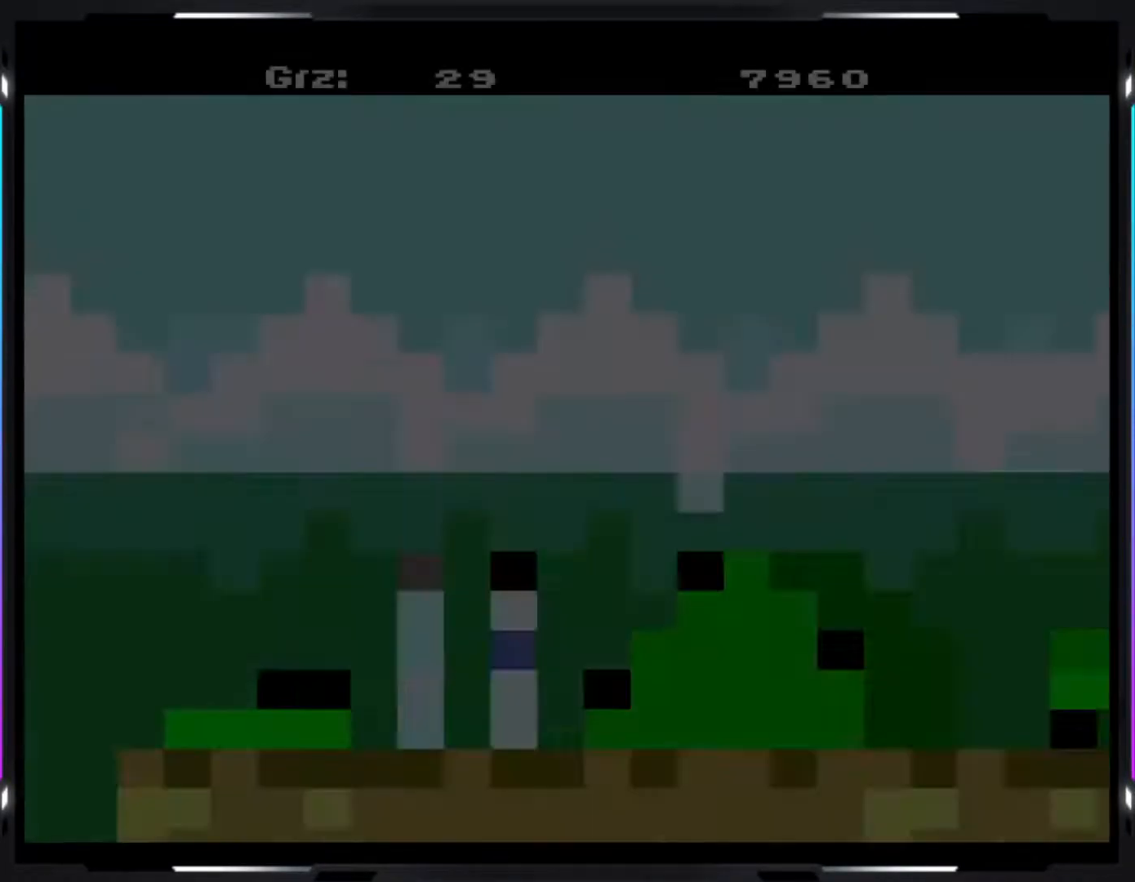
{"buttons": ["Y"], "events": [[17, "B", "up"]]}
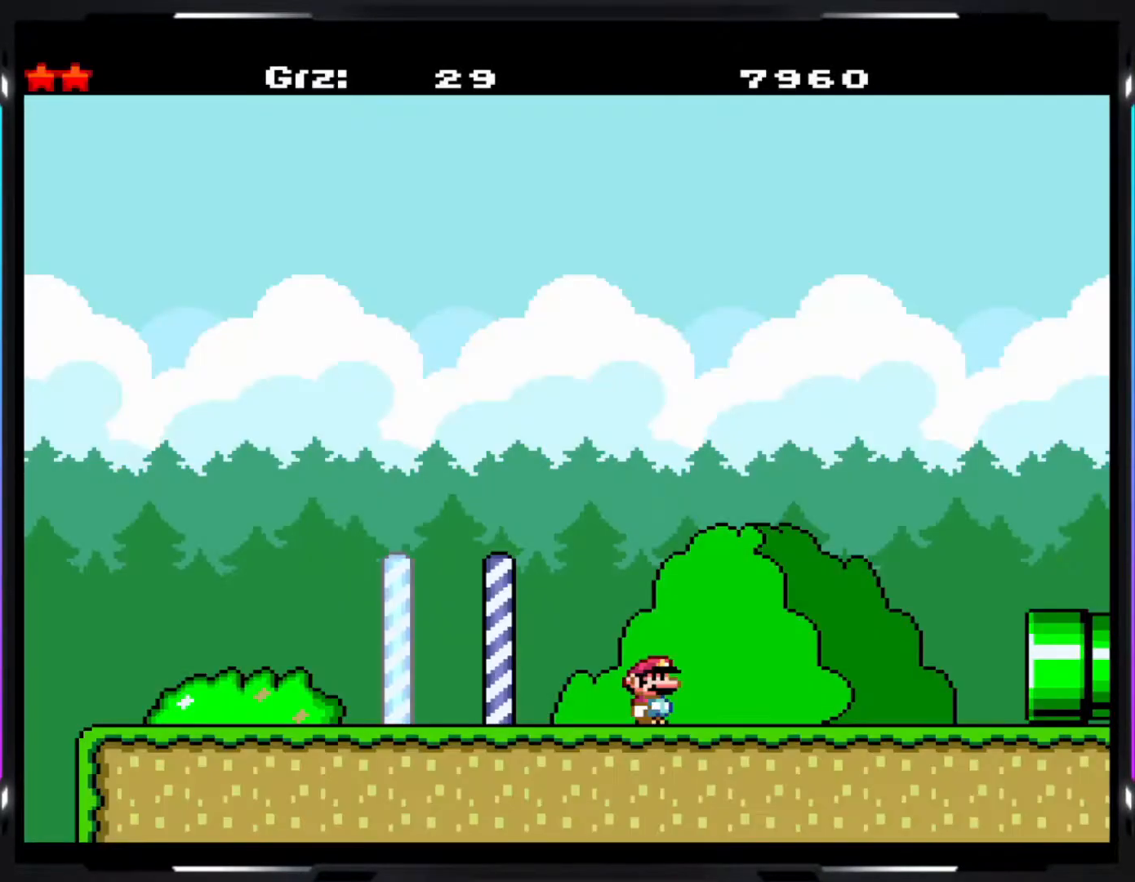
{"buttons": ["Y"], "events": []}
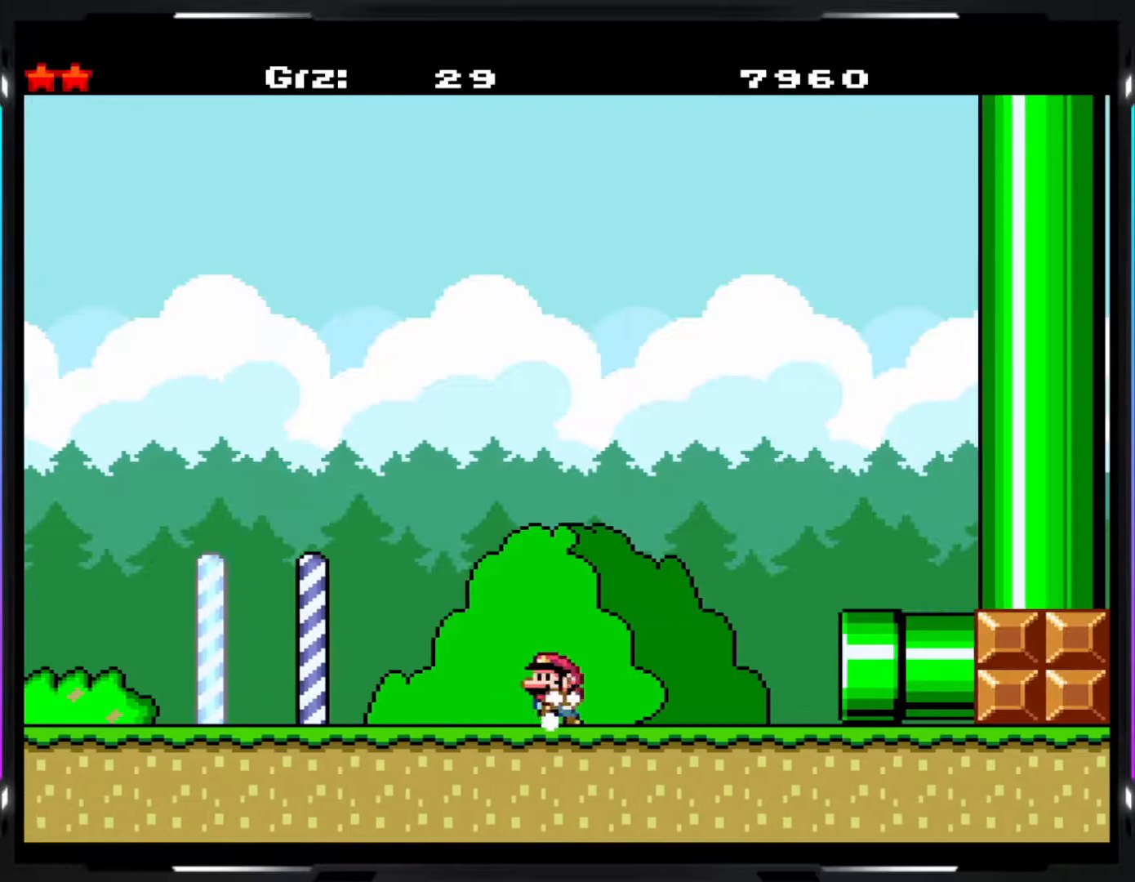
{"buttons": ["Y"], "events": [[50, "B", "down"], [200, "B", "up"]]}
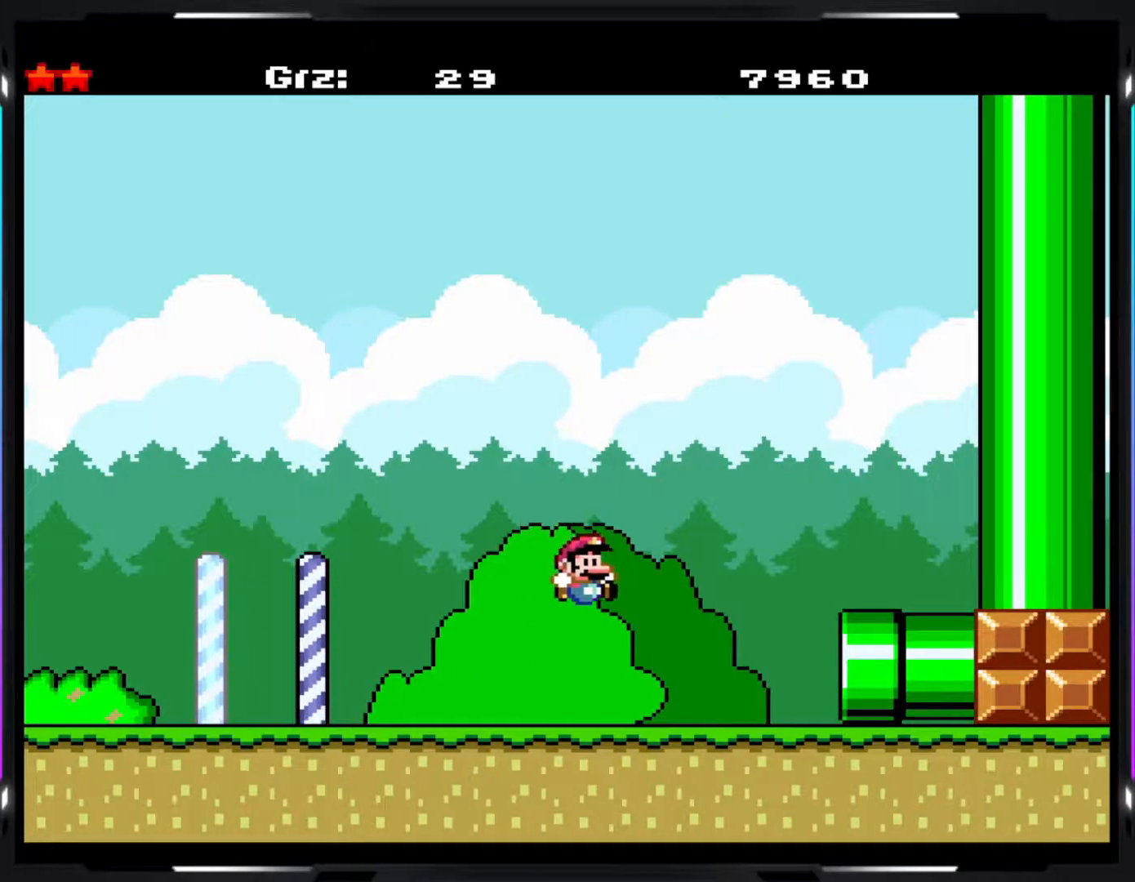
{"buttons": ["Y"], "events": []}
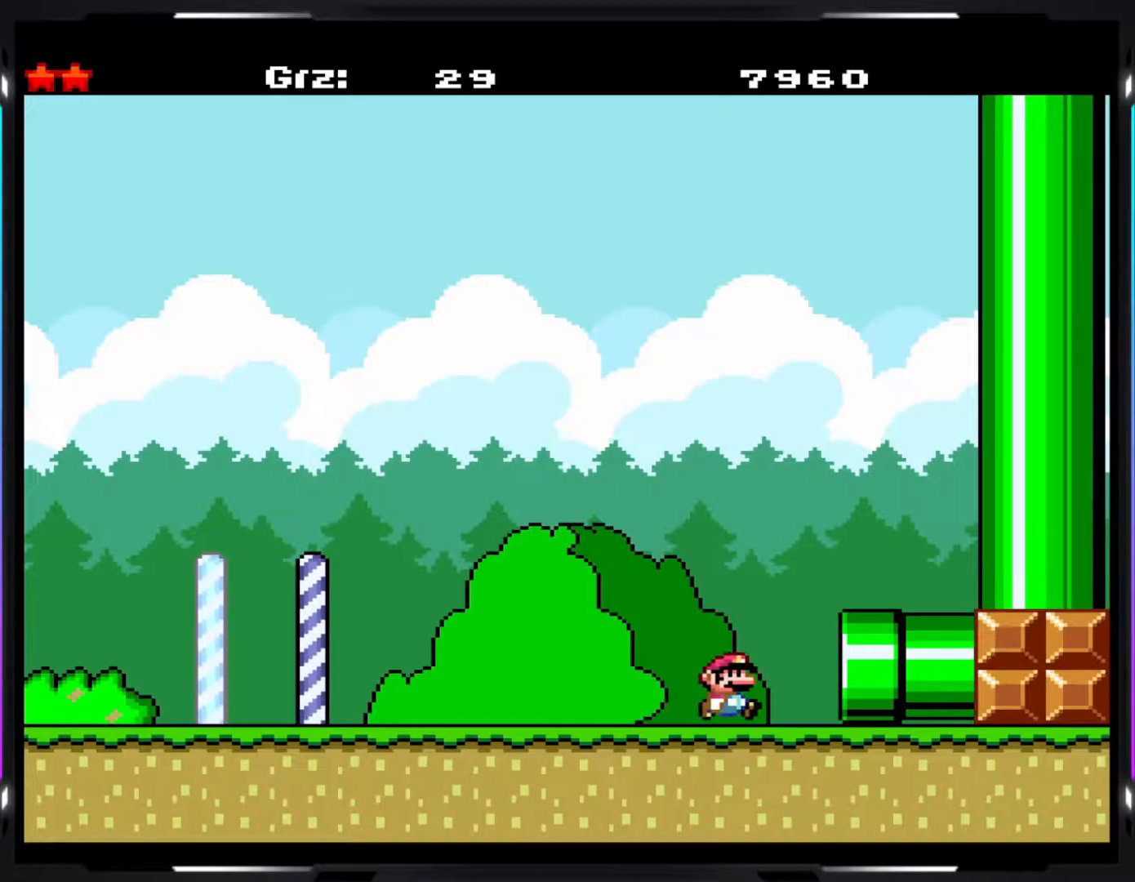
{"buttons": ["Y"], "events": []}
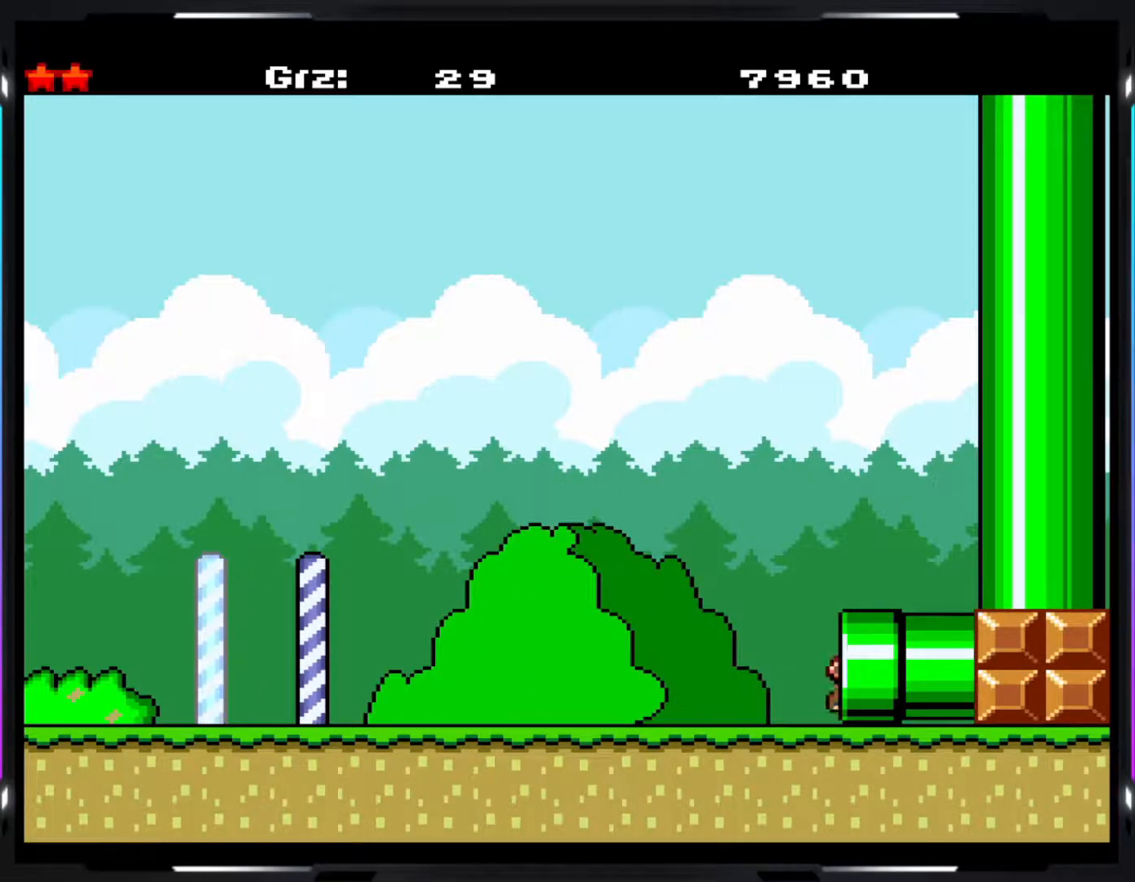
{"buttons": ["Y"], "events": []}
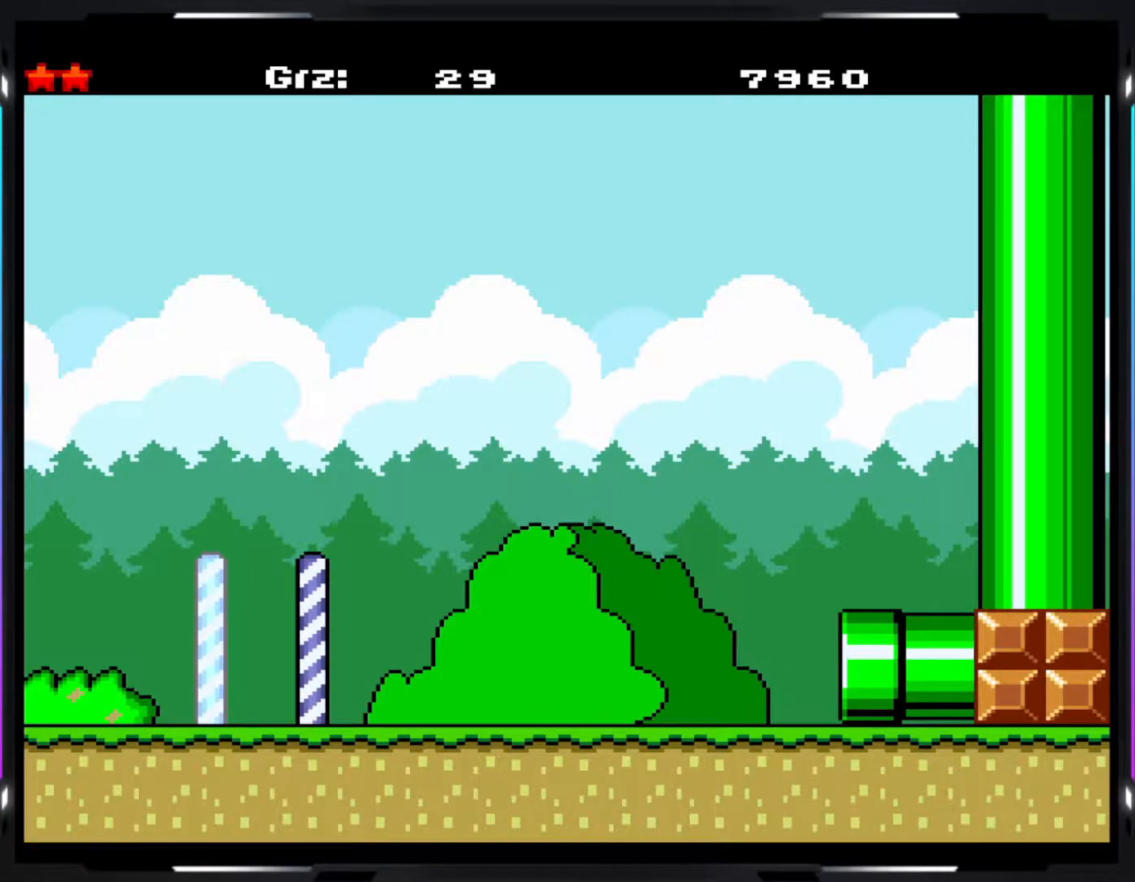
{"buttons": ["B", "Y"], "events": [[400, "B", "down"]]}
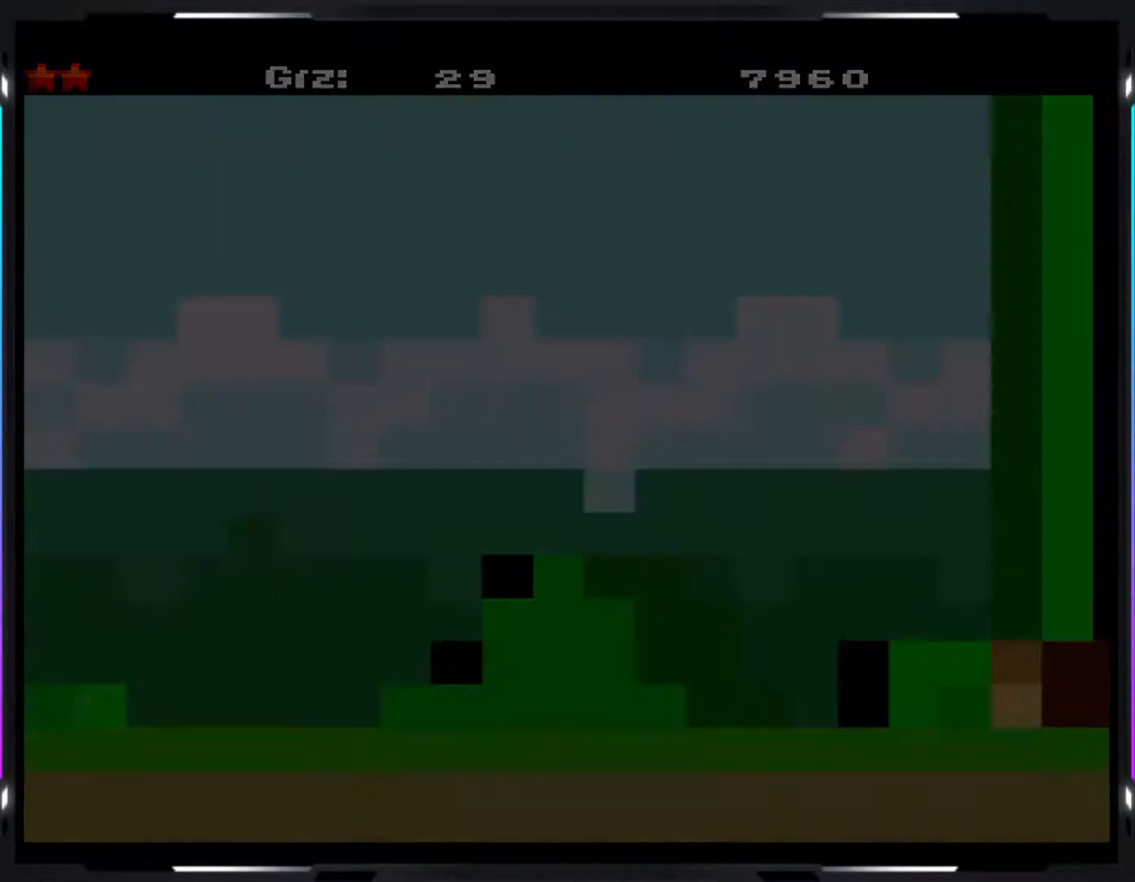
{"buttons": ["B", "Y"], "events": []}